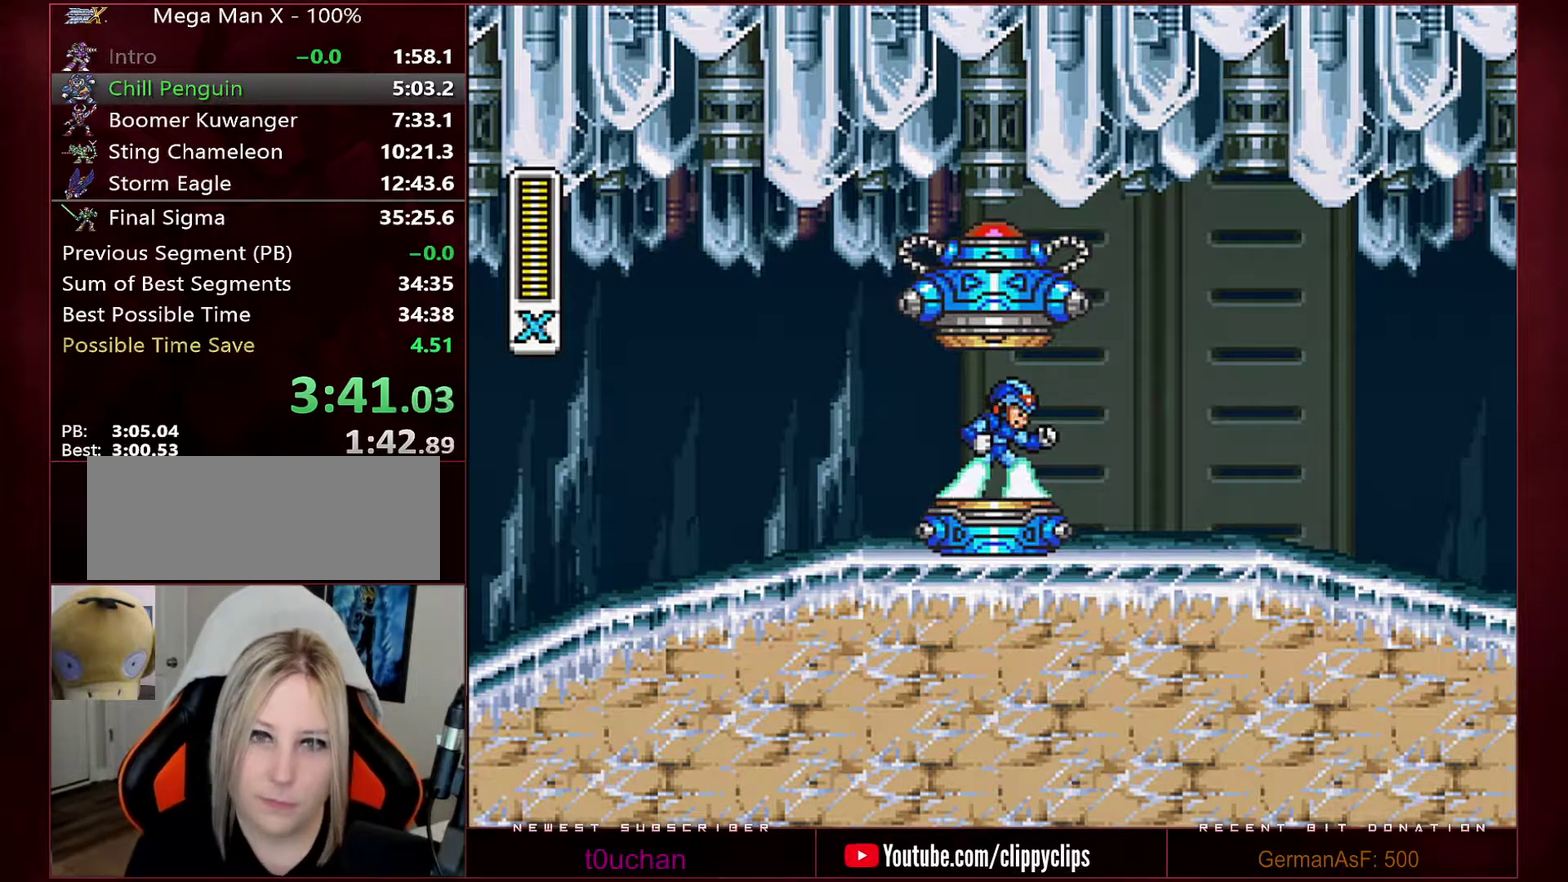
Gameplay with a controller (Nintendo layout); each line is a JSON object with the inputs held at the frame after it. "events" lists button and stick changes between this image and that frame as [ms after this image, input, new state], when the widget could be followed in between. Not read: L3 R2 R3.
{"buttons": ["Y"], "events": [[200, "Y", "down"]]}
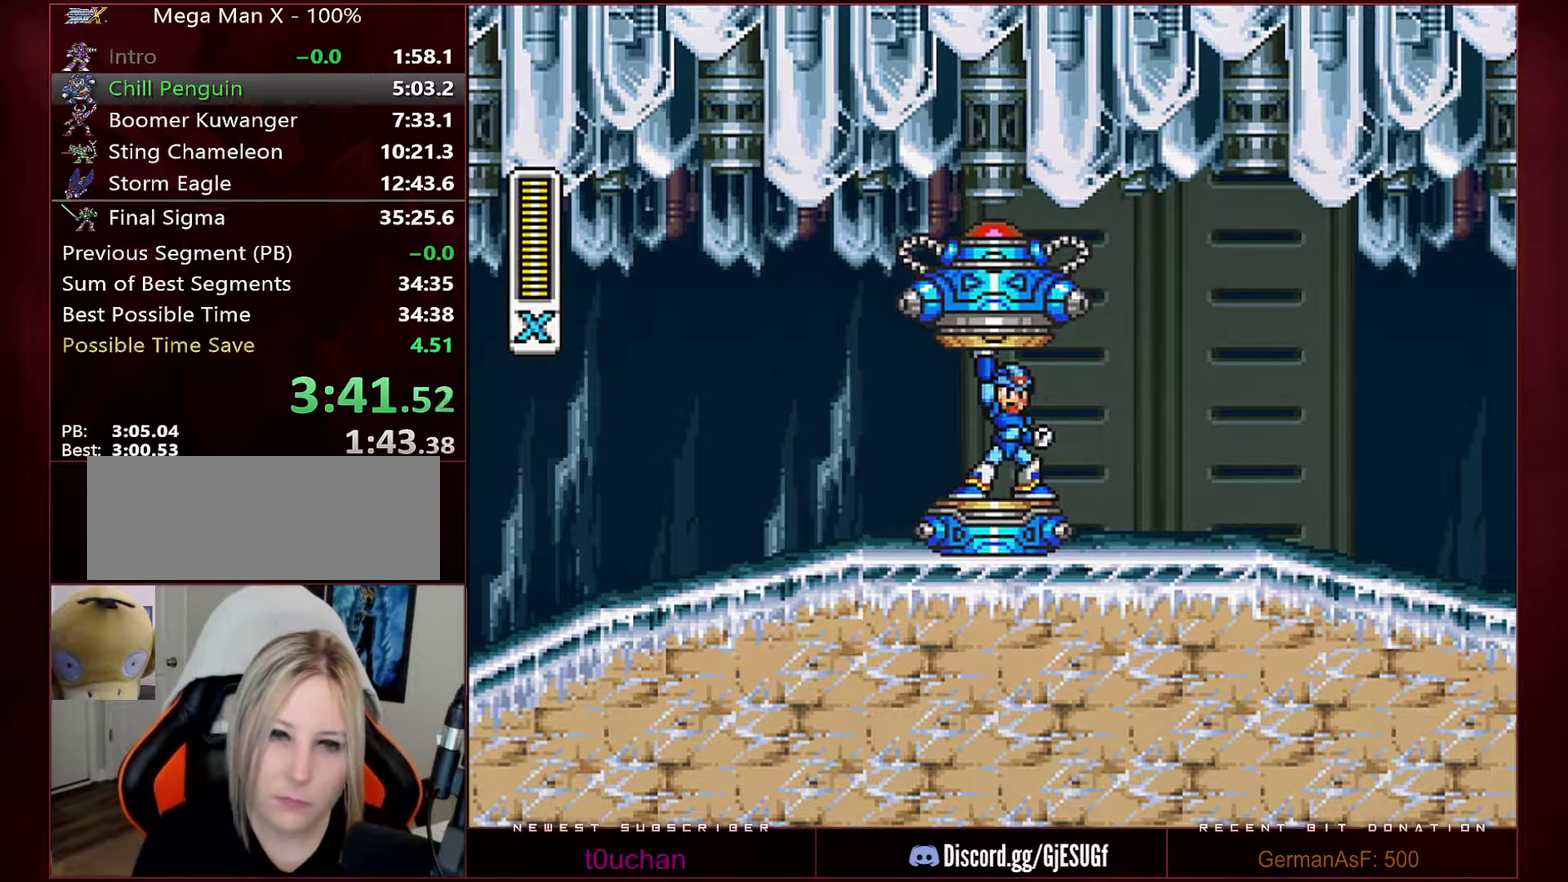
{"buttons": ["Y"], "events": []}
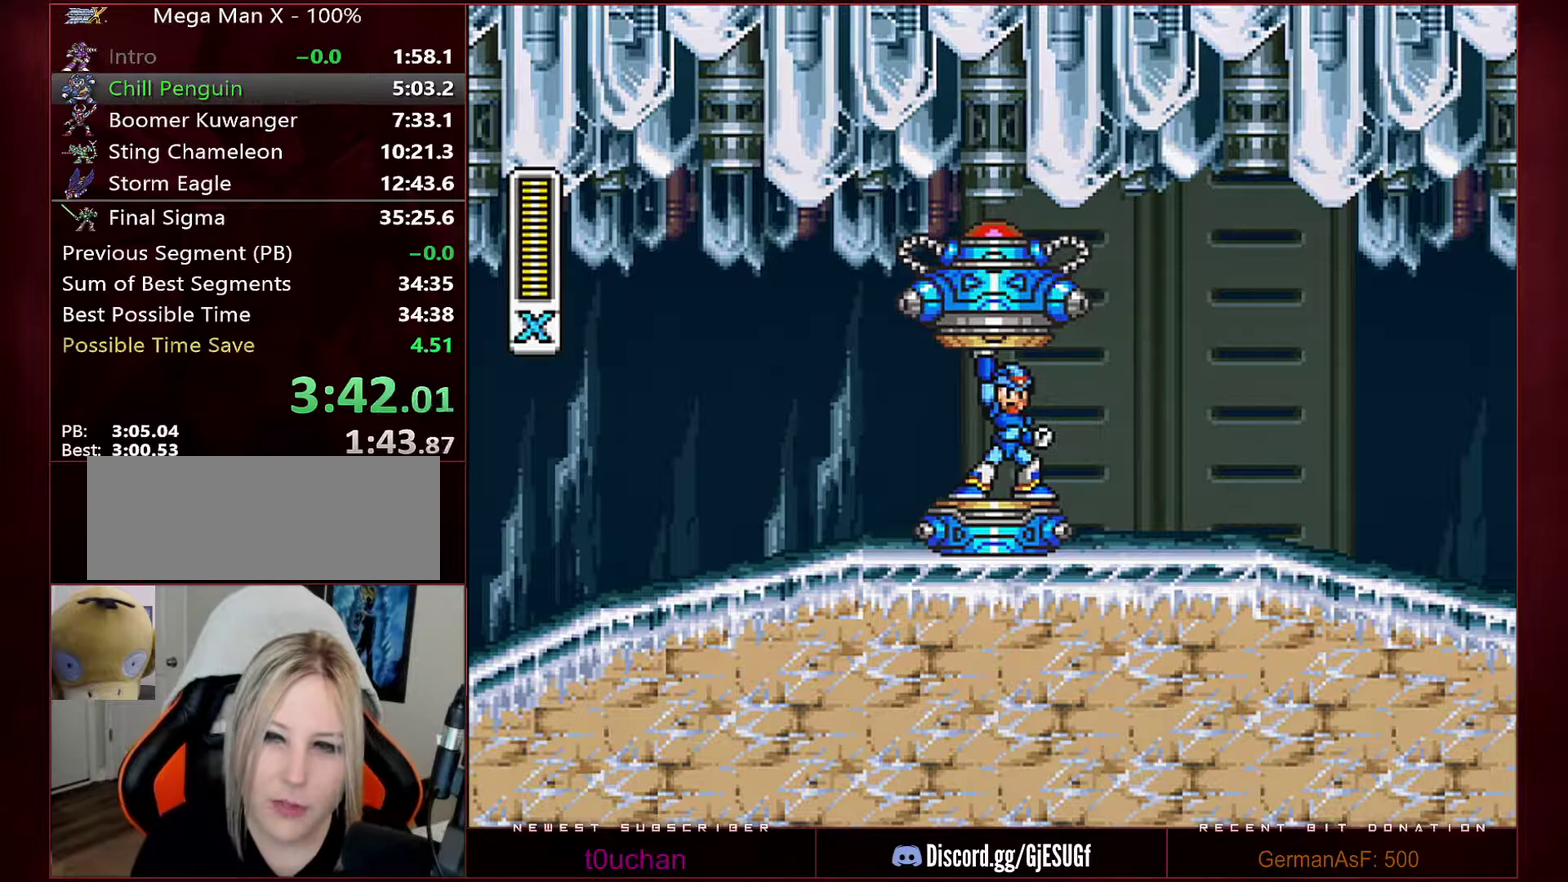
{"buttons": ["Y", "DPAD_RIGHT"], "events": [[33, "DPAD_RIGHT", "down"]]}
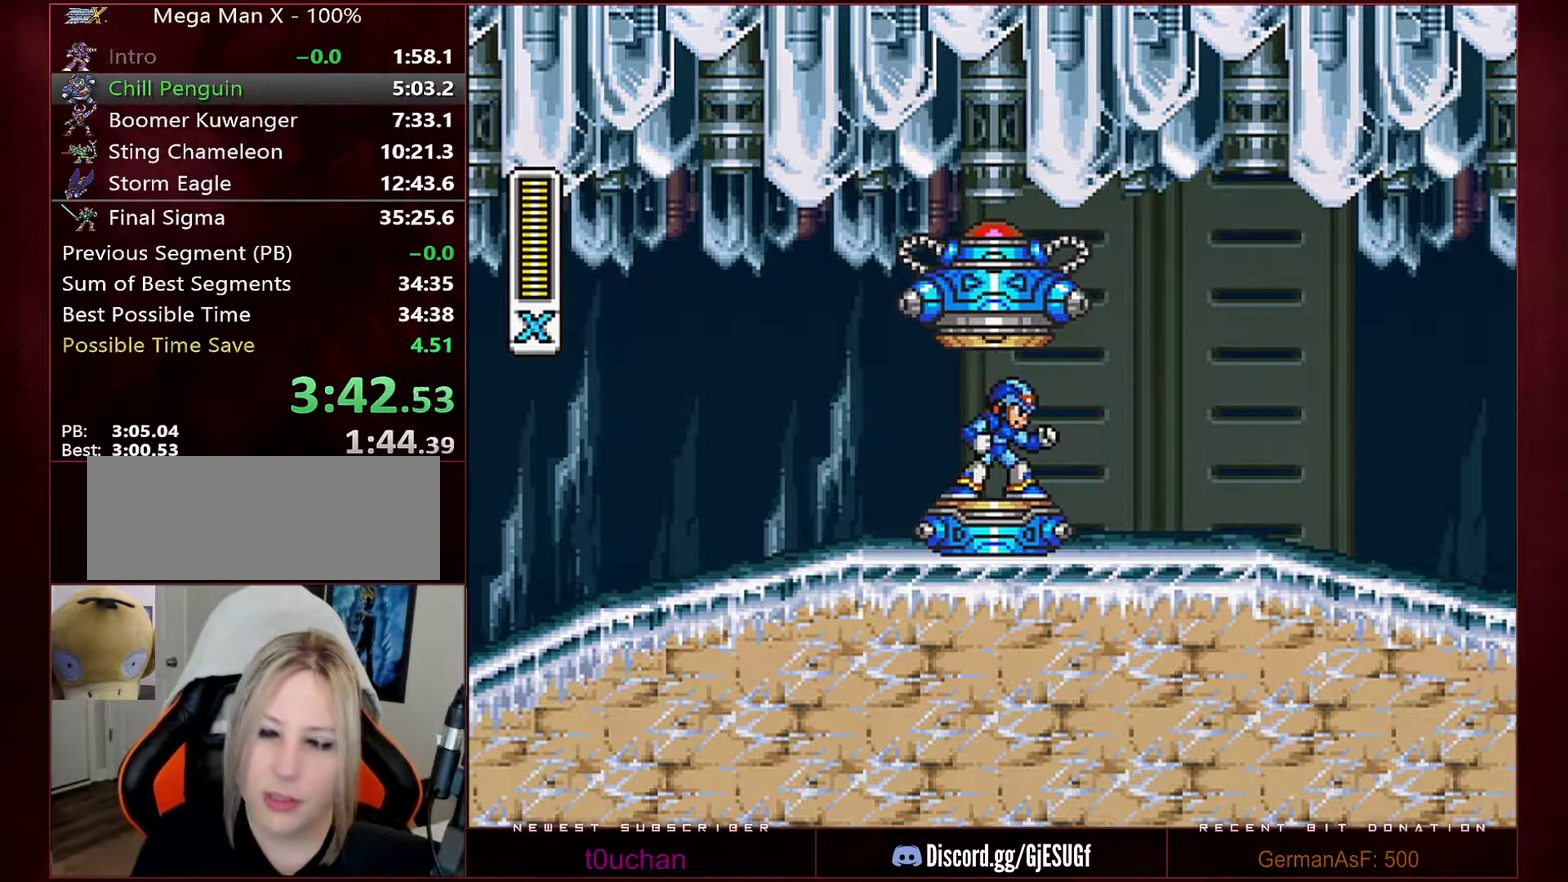
{"buttons": ["Y", "DPAD_RIGHT"], "events": []}
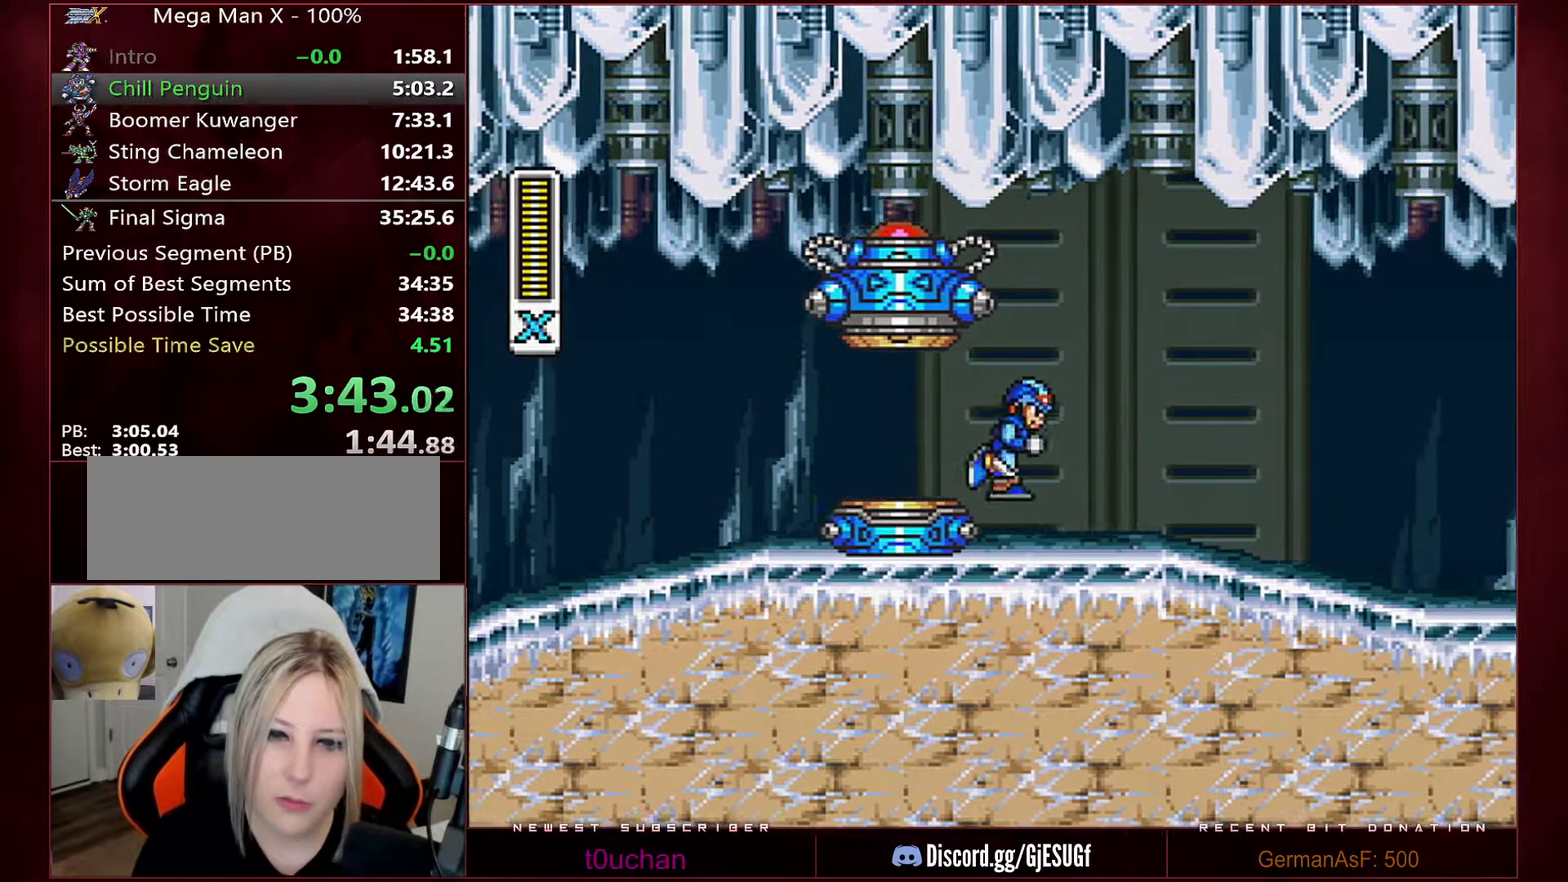
{"buttons": ["Y", "DPAD_RIGHT"], "events": []}
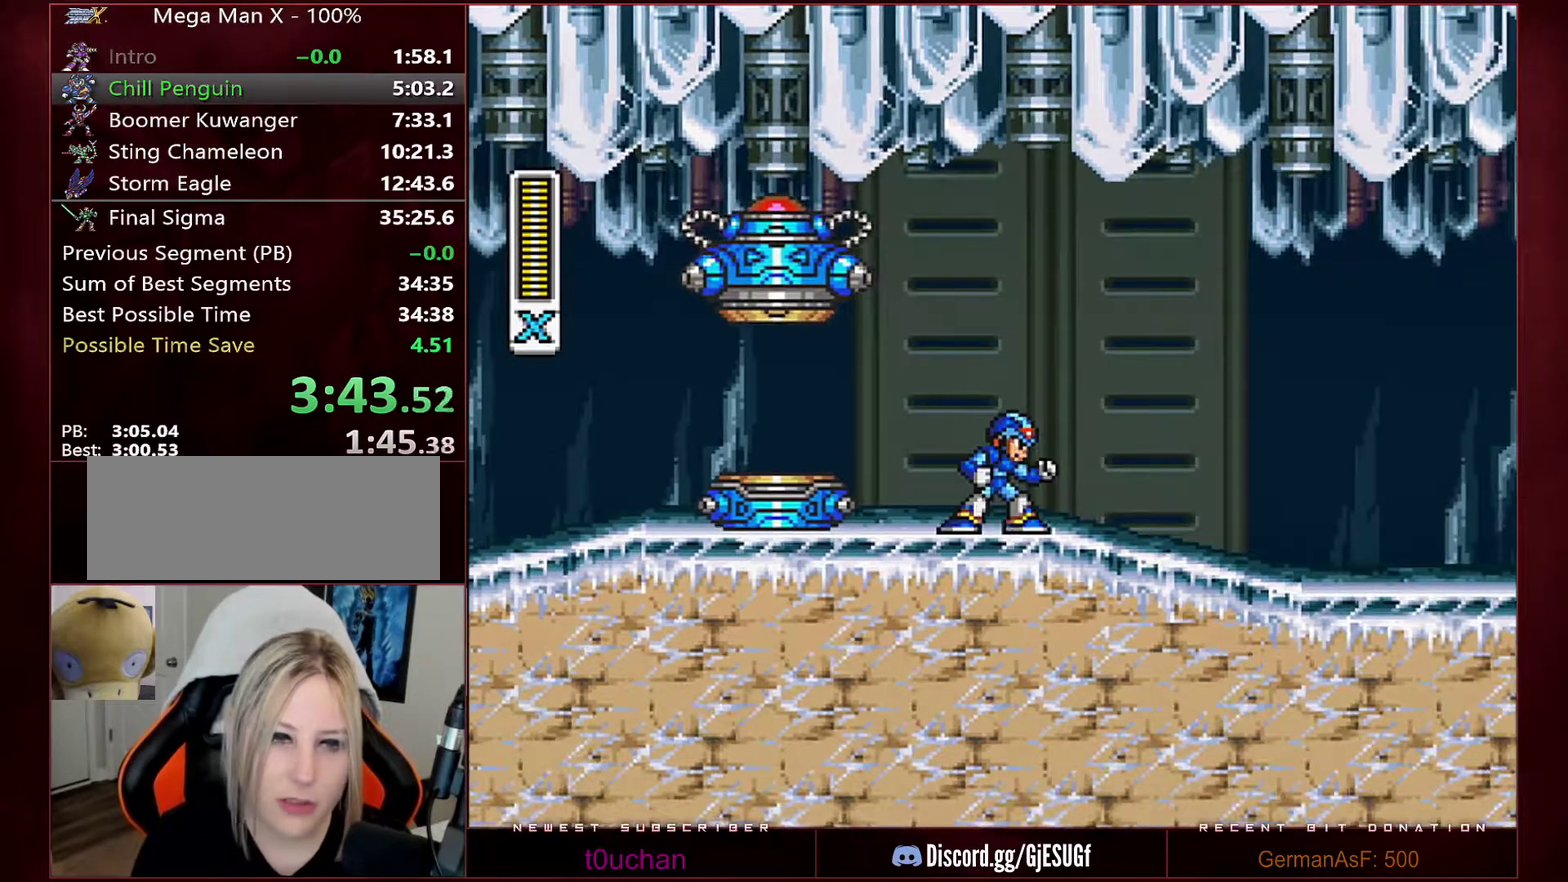
{"buttons": ["Y", "R1", "DPAD_RIGHT"], "events": [[33, "R1", "down"]]}
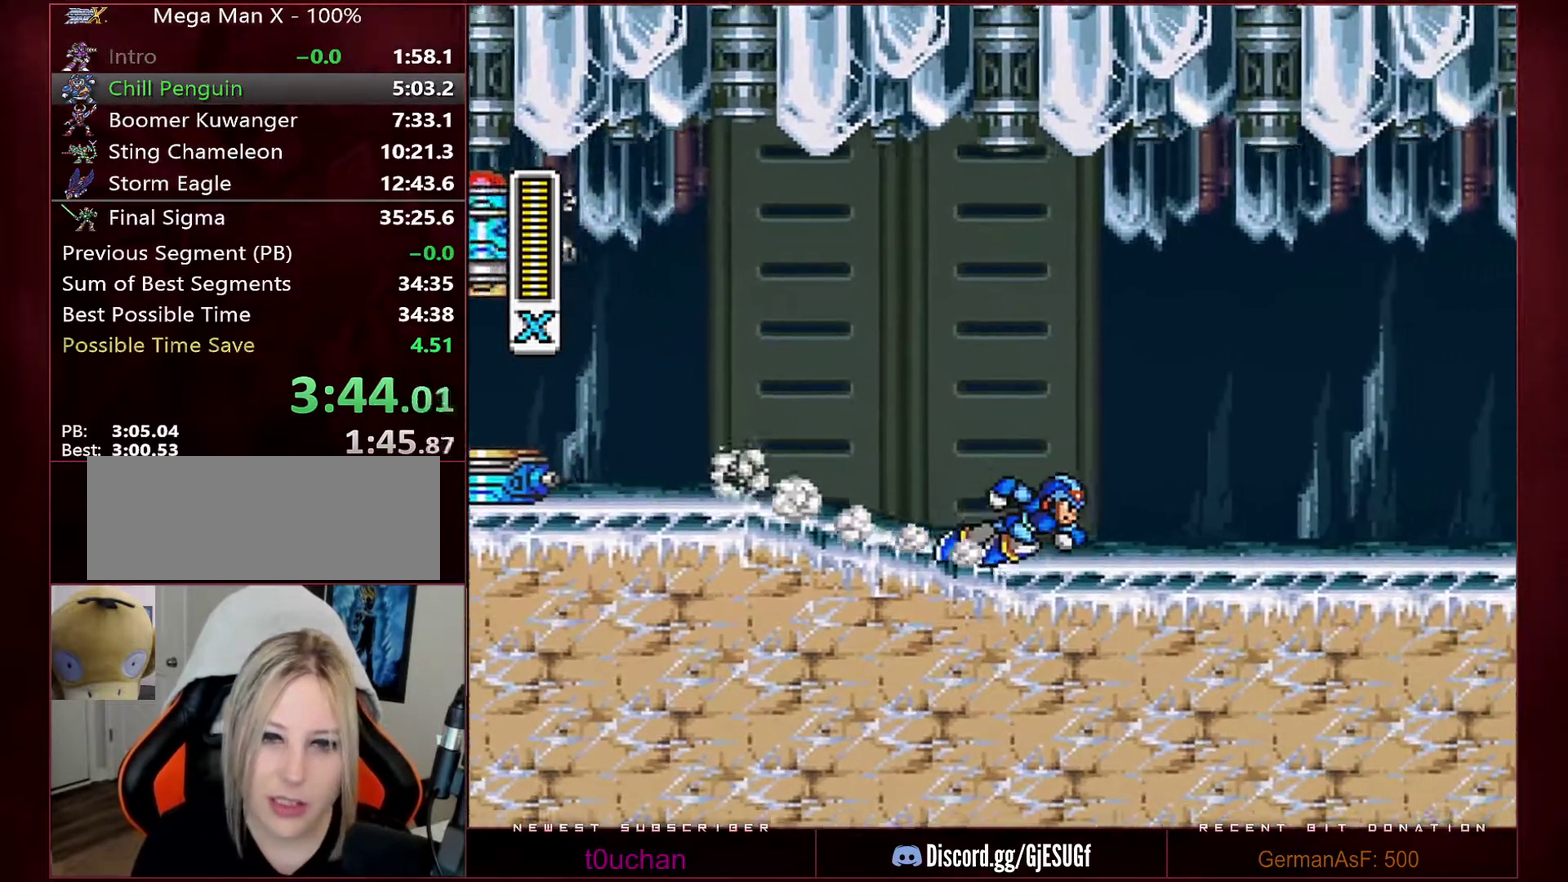
{"buttons": ["Y", "R1", "DPAD_RIGHT"], "events": []}
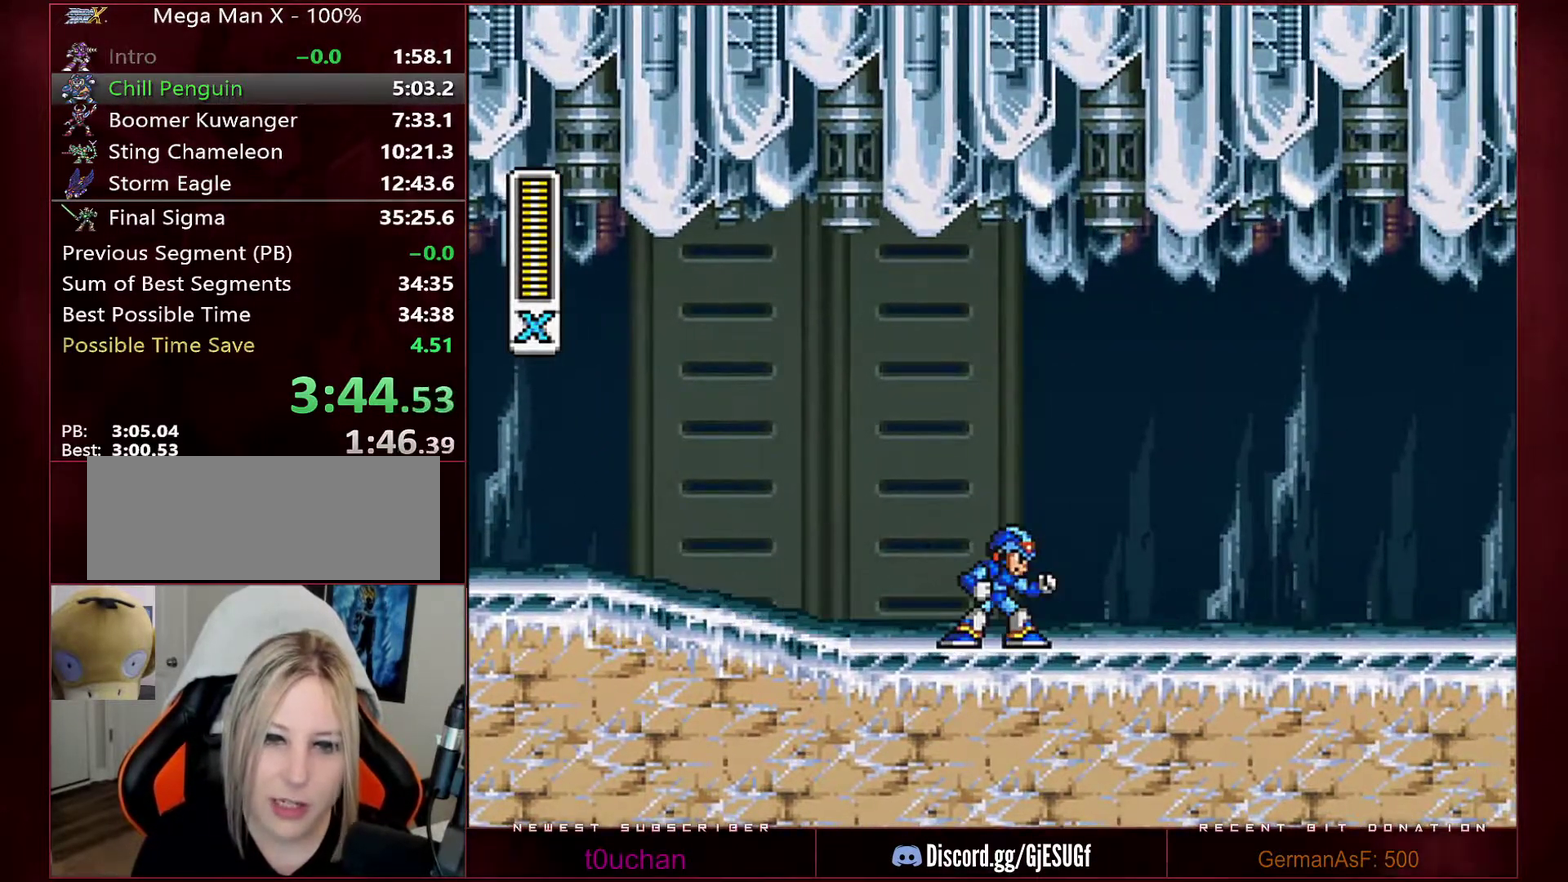
{"buttons": ["Y", "R1", "DPAD_RIGHT"], "events": []}
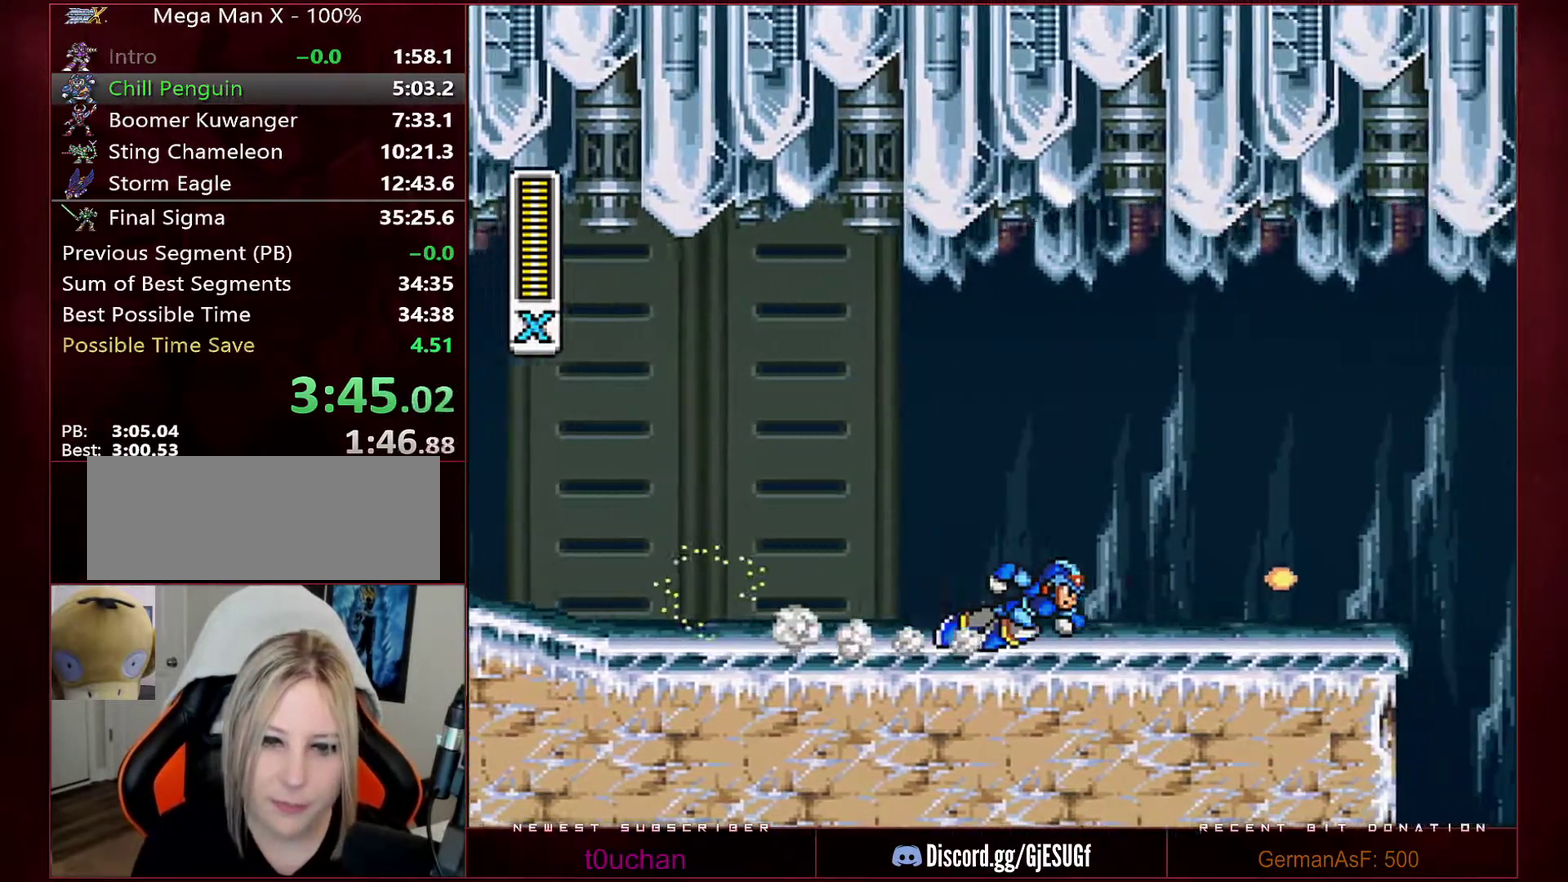
{"buttons": ["B", "Y", "R1", "DPAD_RIGHT"], "events": [[200, "B", "down"]]}
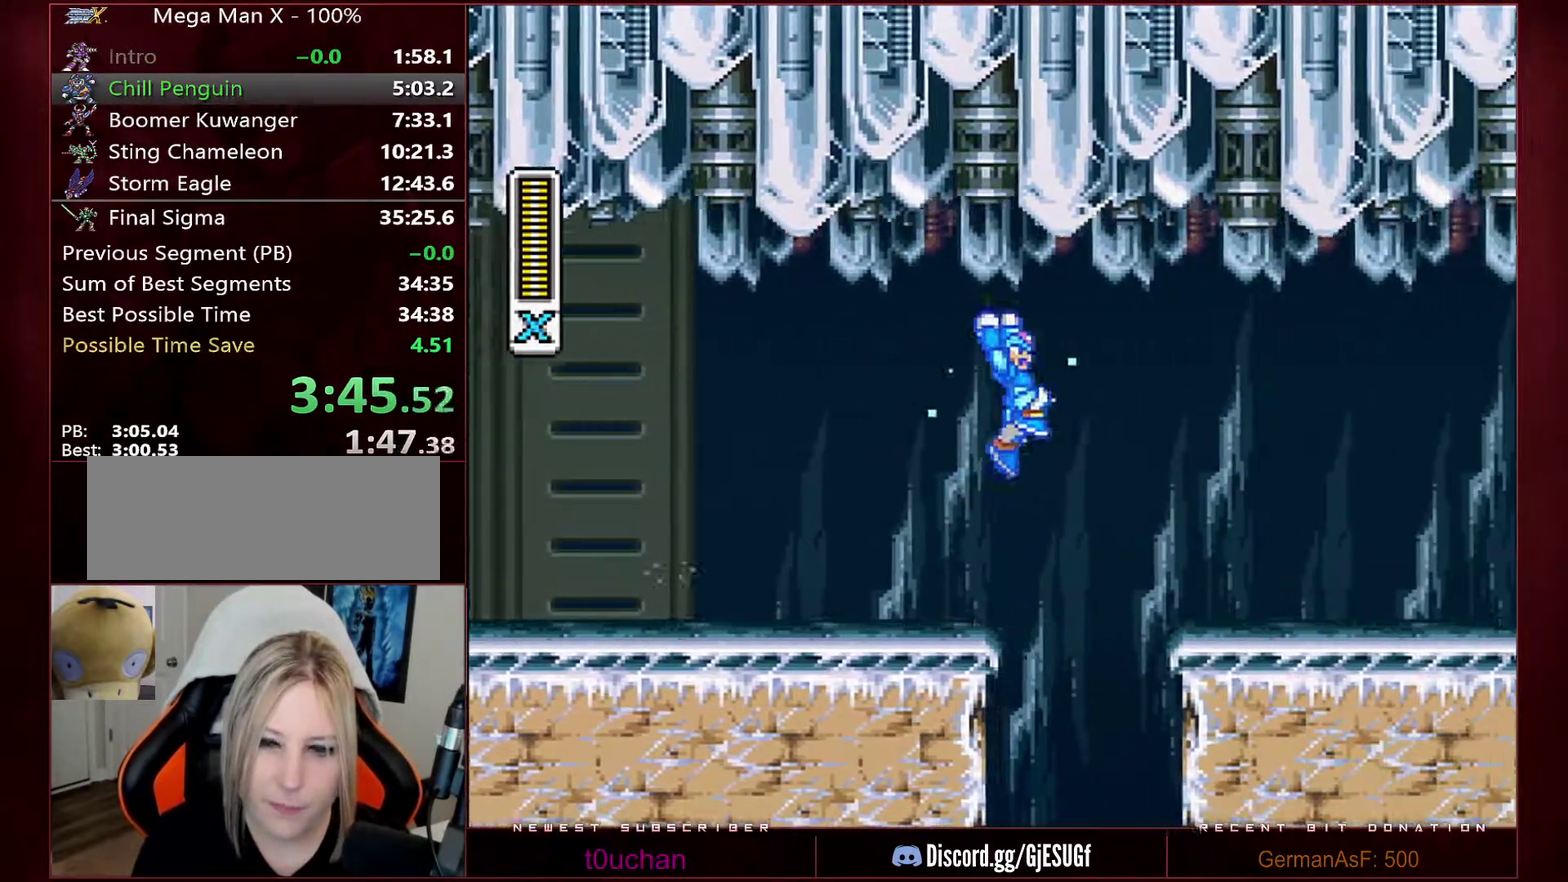
{"buttons": ["B", "Y", "R1", "DPAD_RIGHT"], "events": [[33, "B", "up"], [33, "R1", "up"], [450, "R1", "down"], [467, "B", "down"]]}
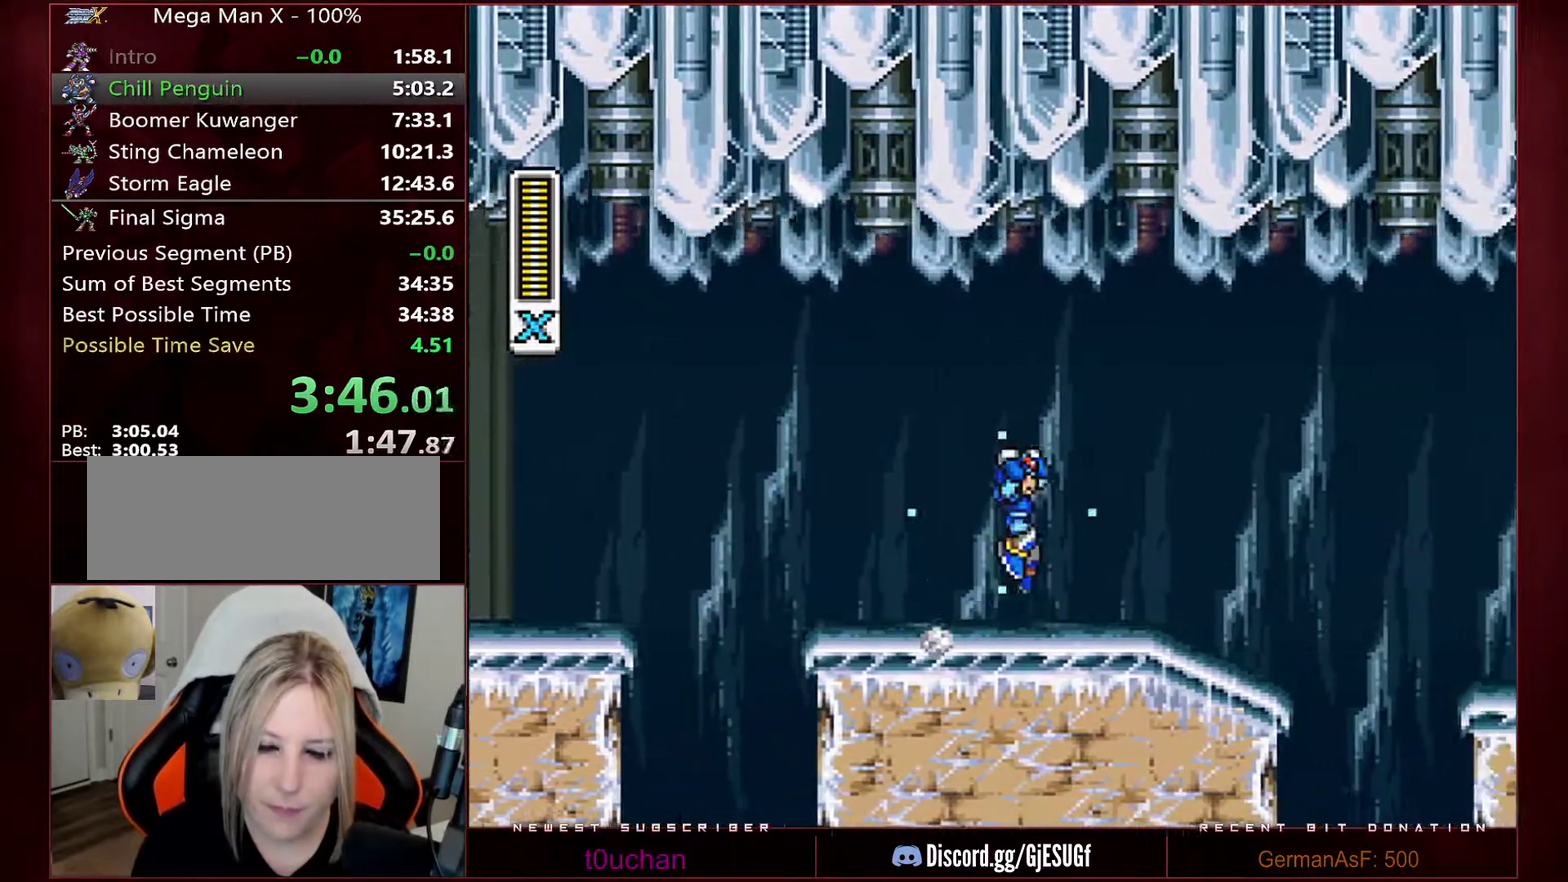
{"buttons": ["Y", "DPAD_RIGHT"], "events": [[283, "B", "up"], [317, "R1", "up"]]}
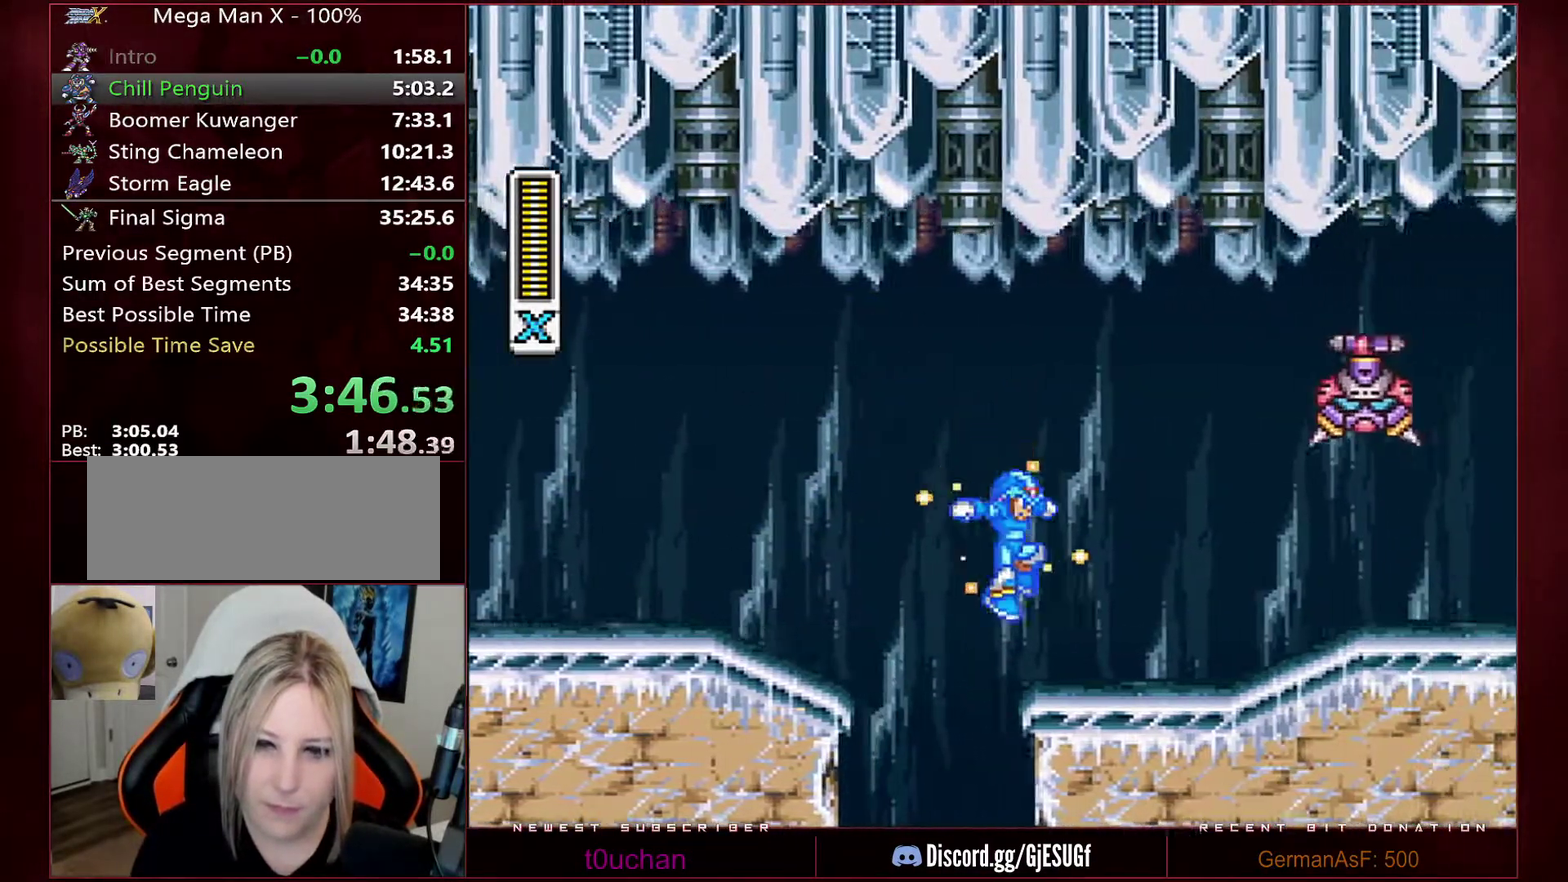
{"buttons": ["Y", "R1", "DPAD_RIGHT"], "events": [[283, "R1", "down"]]}
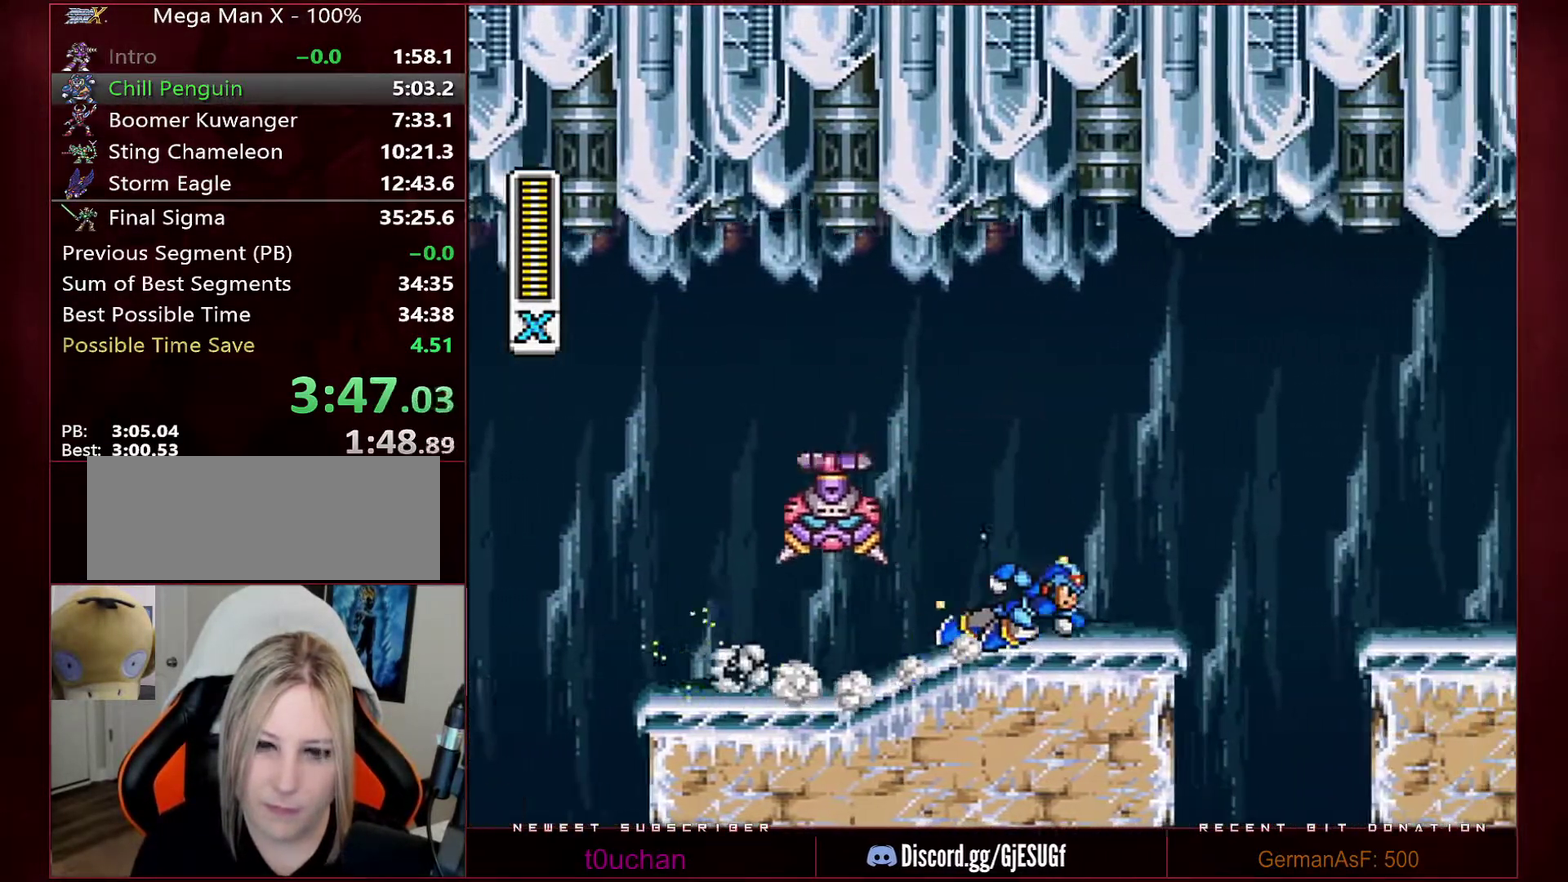
{"buttons": ["B", "Y", "R1", "DPAD_RIGHT"], "events": [[317, "B", "down"], [383, "Y", "up"], [467, "Y", "down"]]}
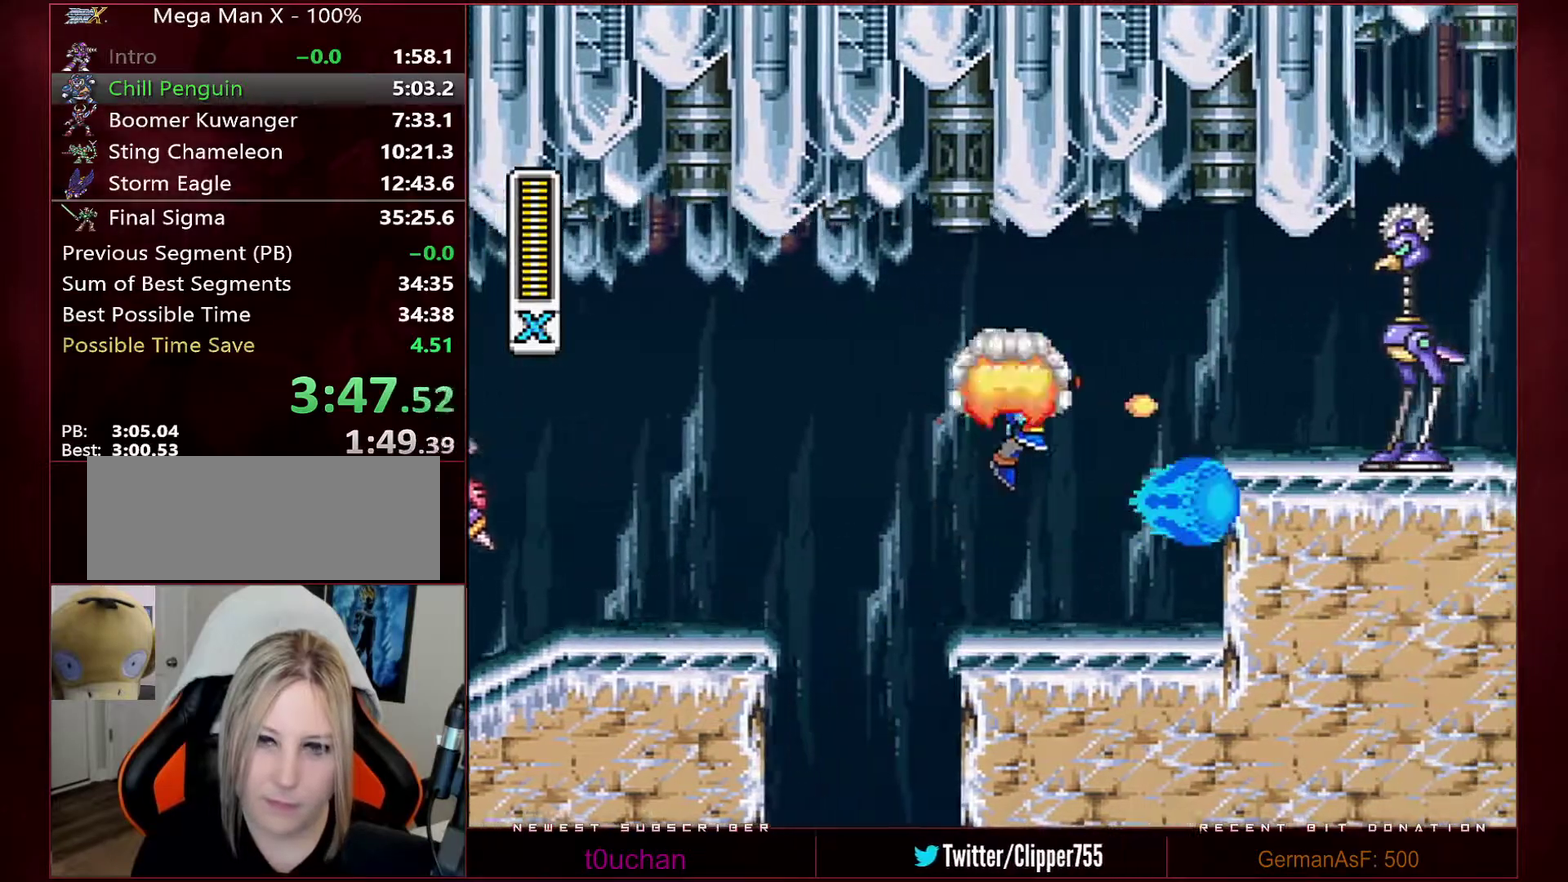
{"buttons": ["Y", "R1", "DPAD_RIGHT"], "events": [[283, "B", "up"], [283, "R1", "up"], [283, "Y", "up"], [417, "R1", "down"], [450, "Y", "down"]]}
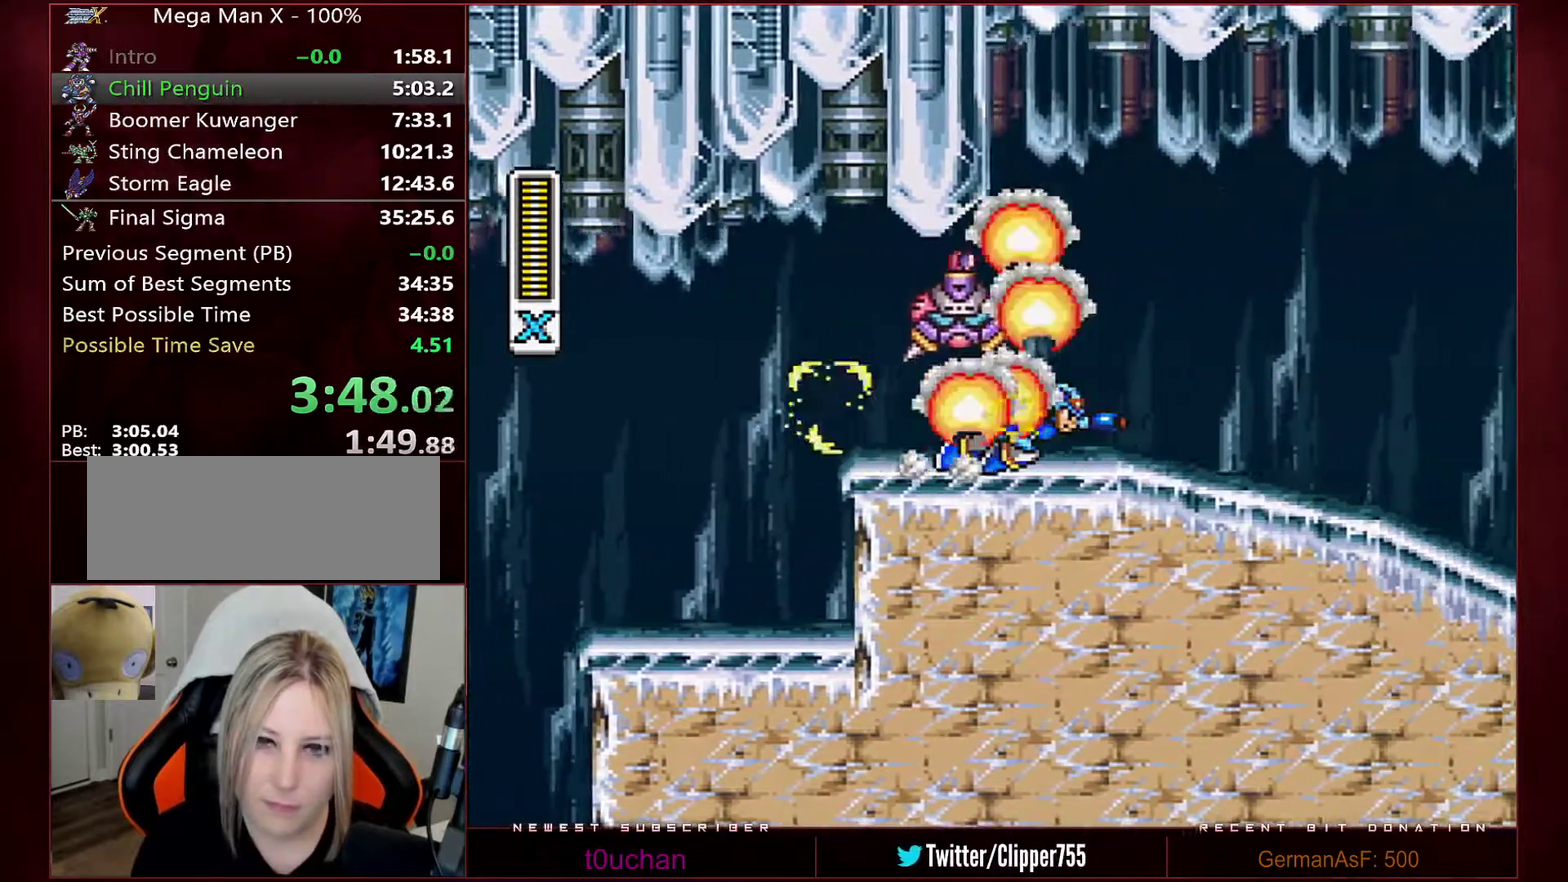
{"buttons": ["Y", "R1", "DPAD_RIGHT"], "events": [[217, "R1", "up"], [317, "R1", "down"]]}
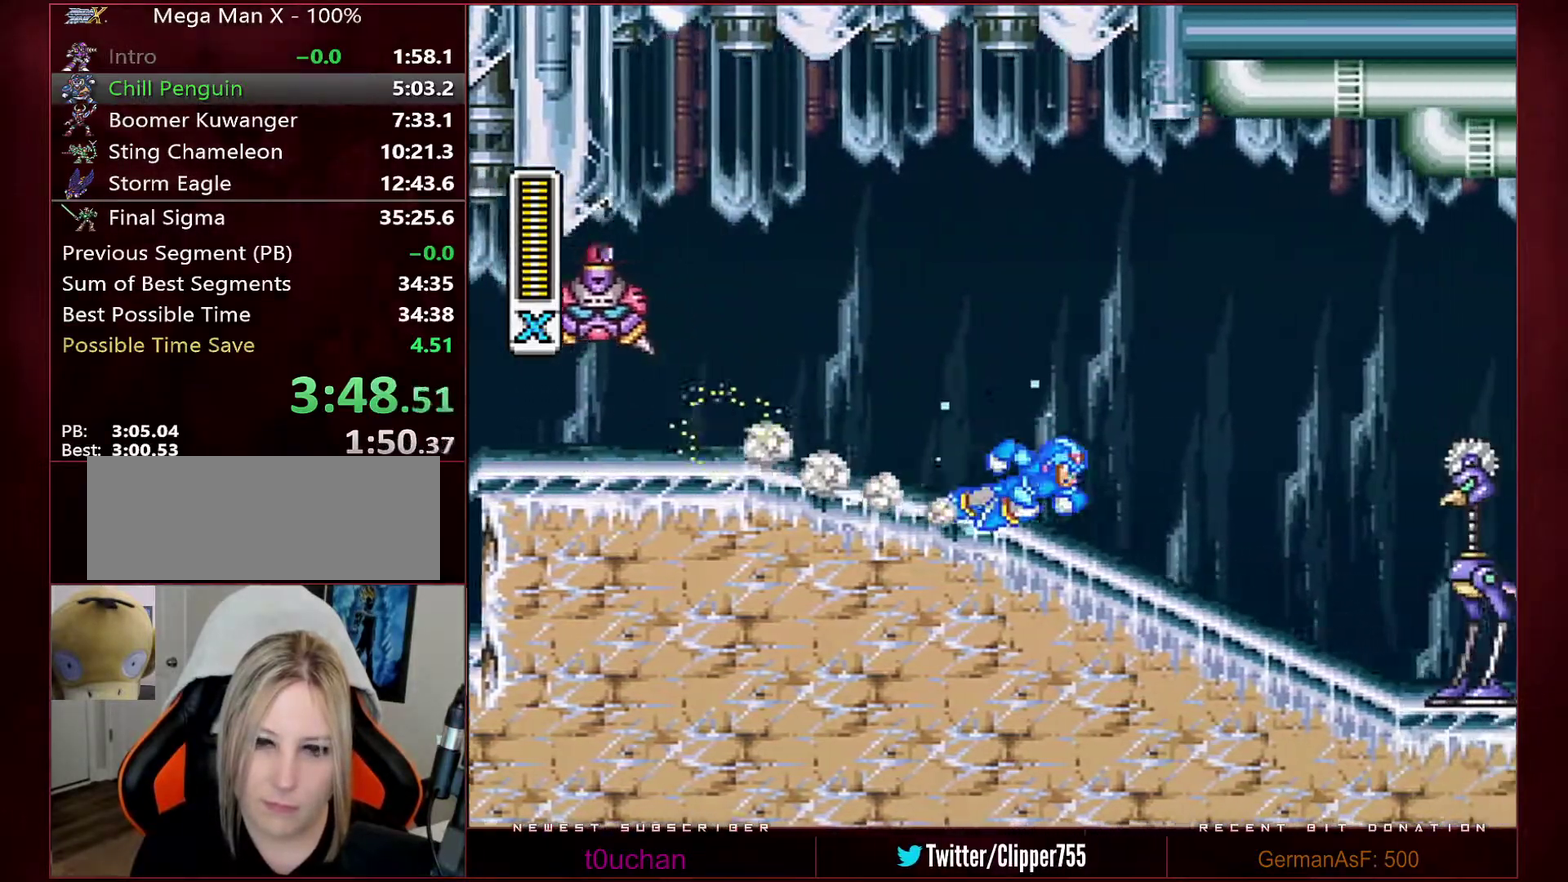
{"buttons": ["B", "Y", "R1", "DPAD_RIGHT"], "events": [[283, "B", "down"]]}
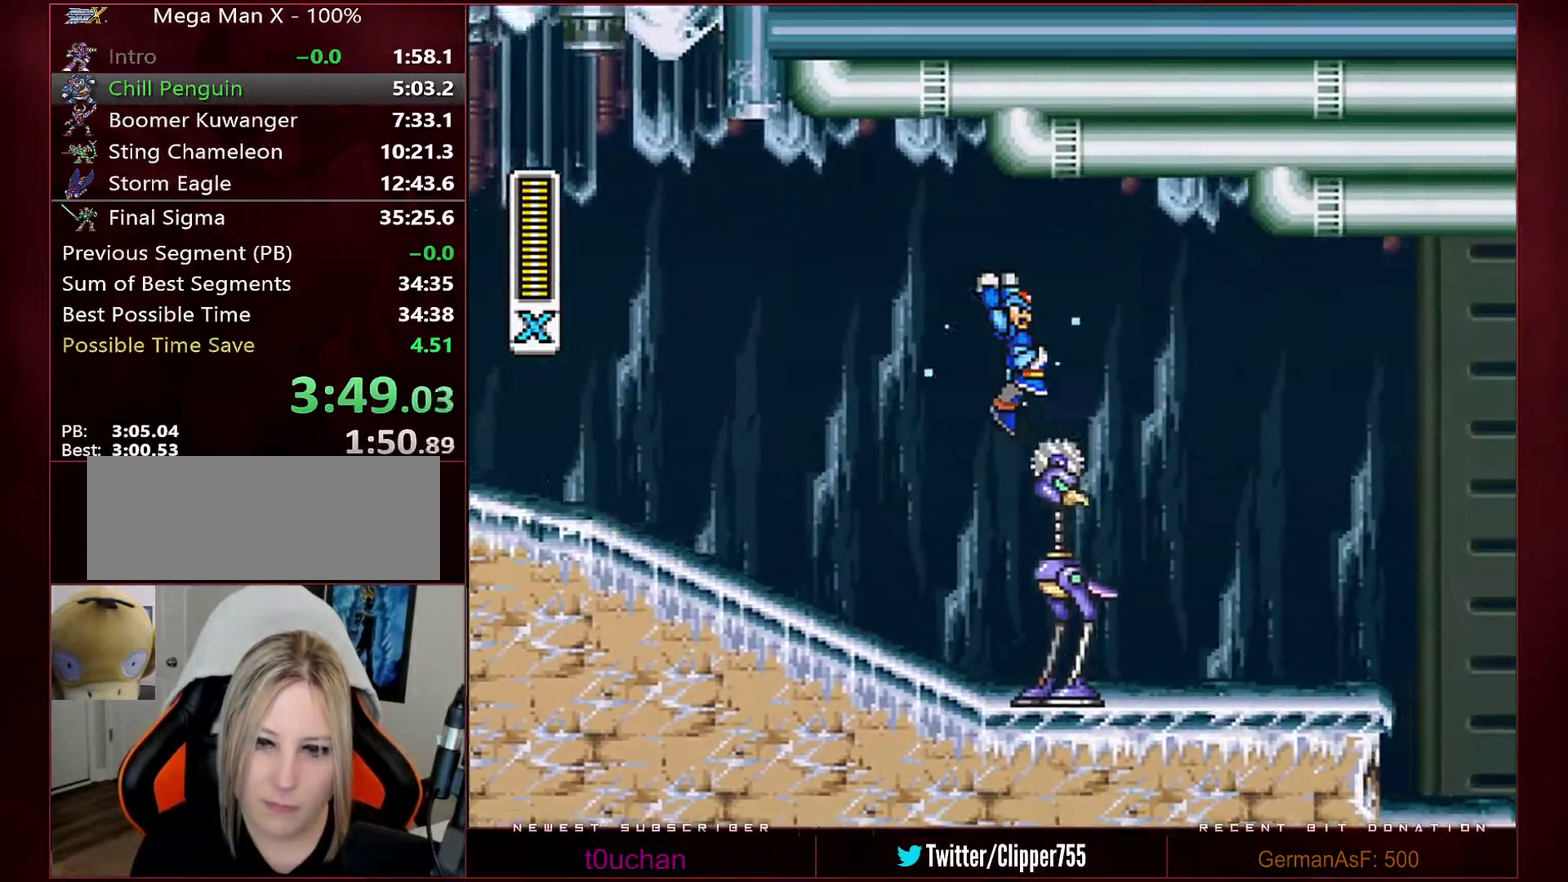
{"buttons": ["Y", "DPAD_RIGHT"], "events": [[350, "B", "up"], [350, "R1", "up"]]}
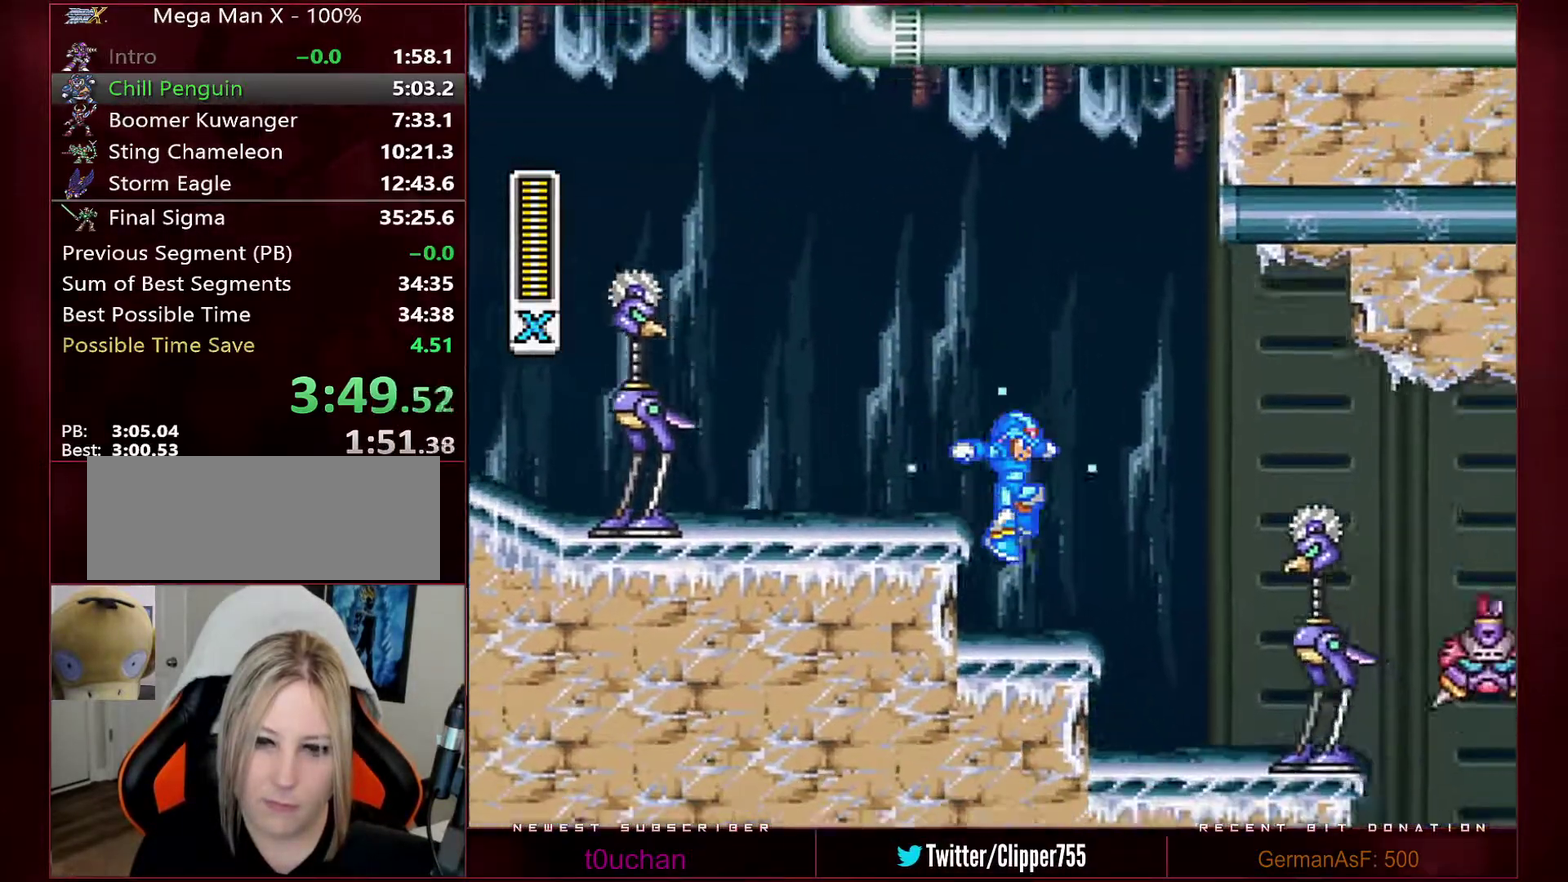
{"buttons": ["Y", "DPAD_RIGHT"], "events": [[233, "B", "down"], [233, "R1", "down"], [450, "B", "up"], [450, "R1", "up"]]}
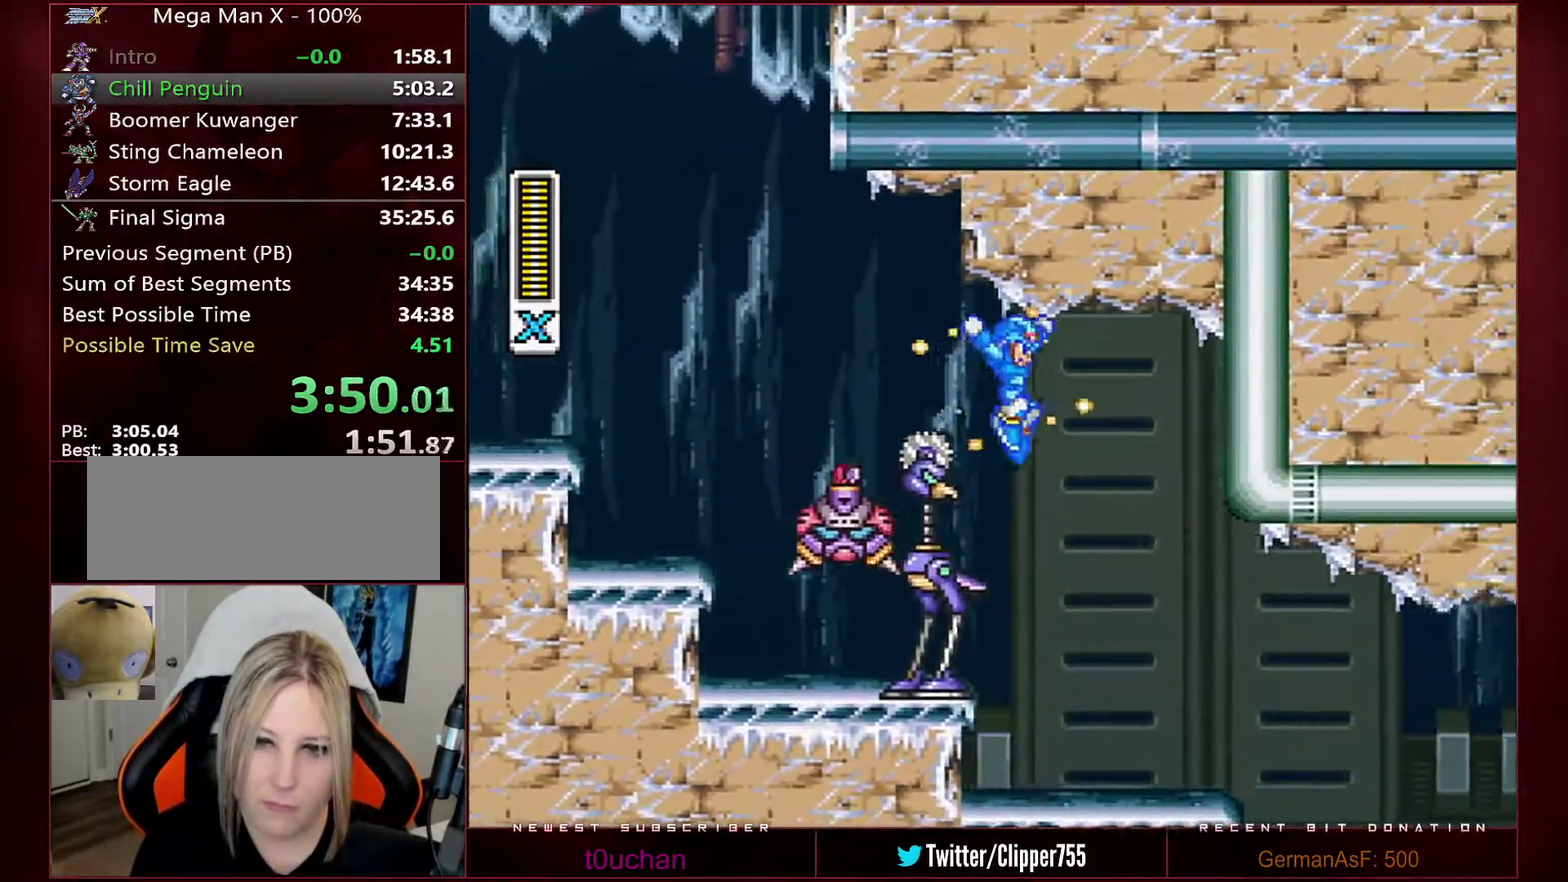
{"buttons": ["Y", "DPAD_RIGHT"], "events": []}
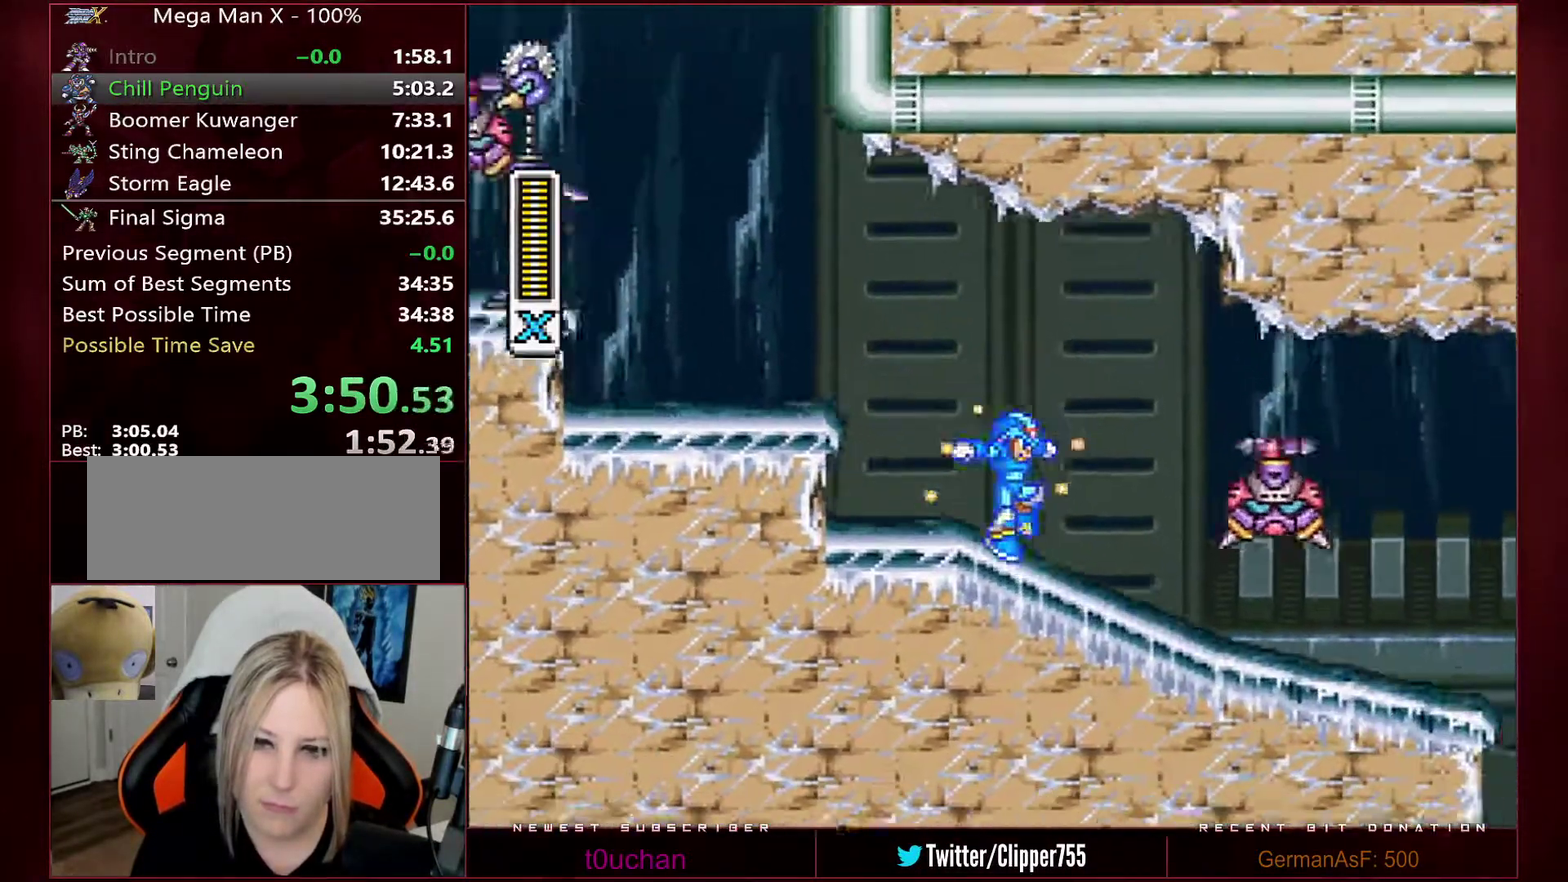
{"buttons": ["R1", "DPAD_RIGHT"], "events": [[100, "Y", "up"], [200, "R1", "down"]]}
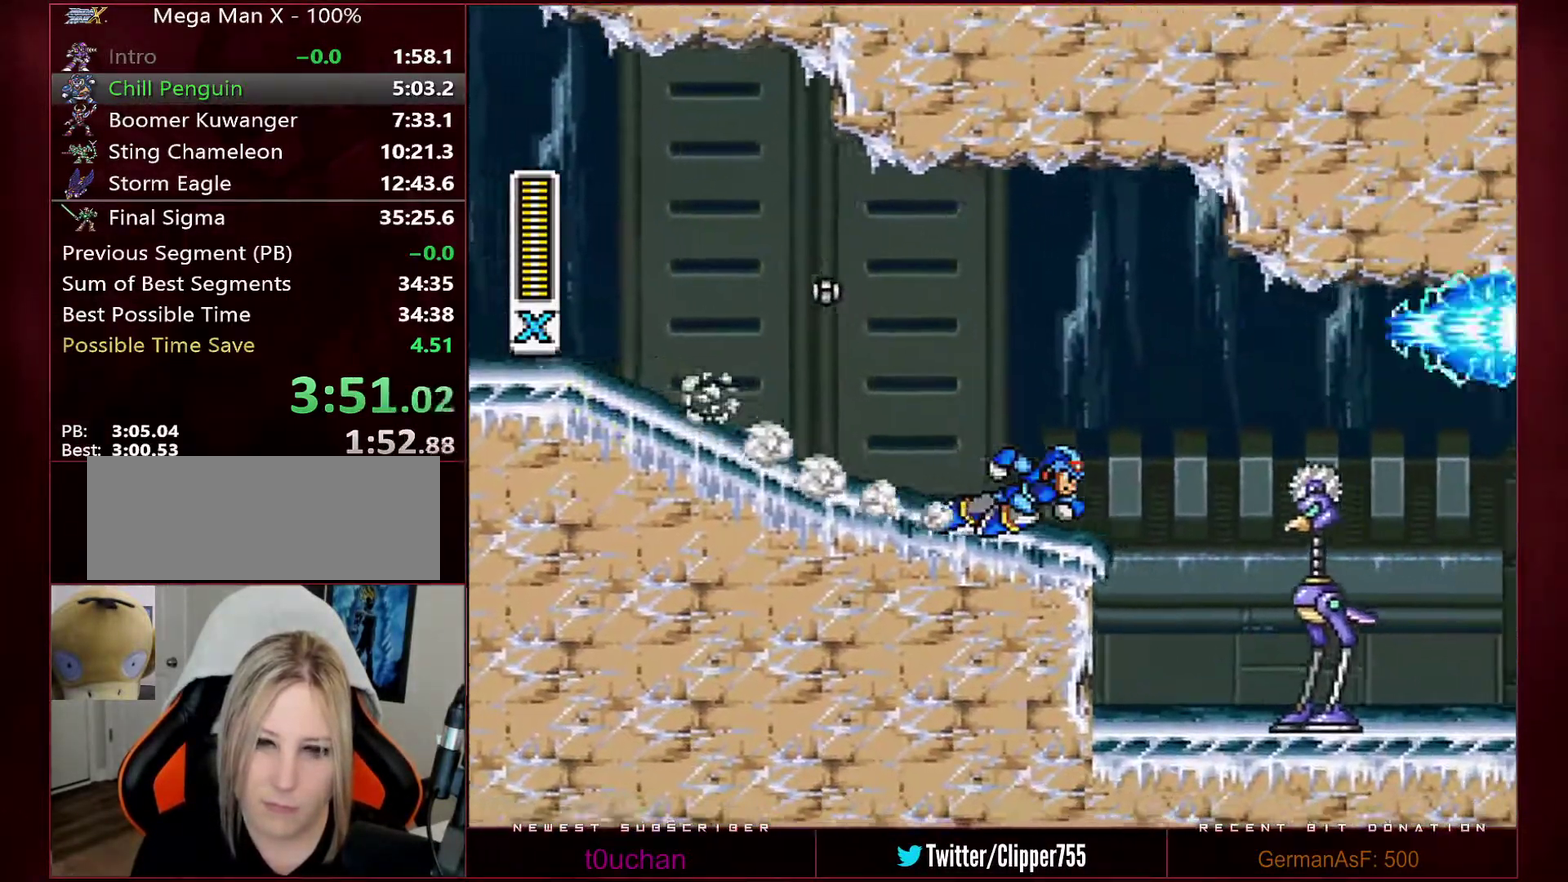
{"buttons": ["DPAD_RIGHT"], "events": [[167, "B", "down"], [350, "R1", "up"], [383, "B", "up"]]}
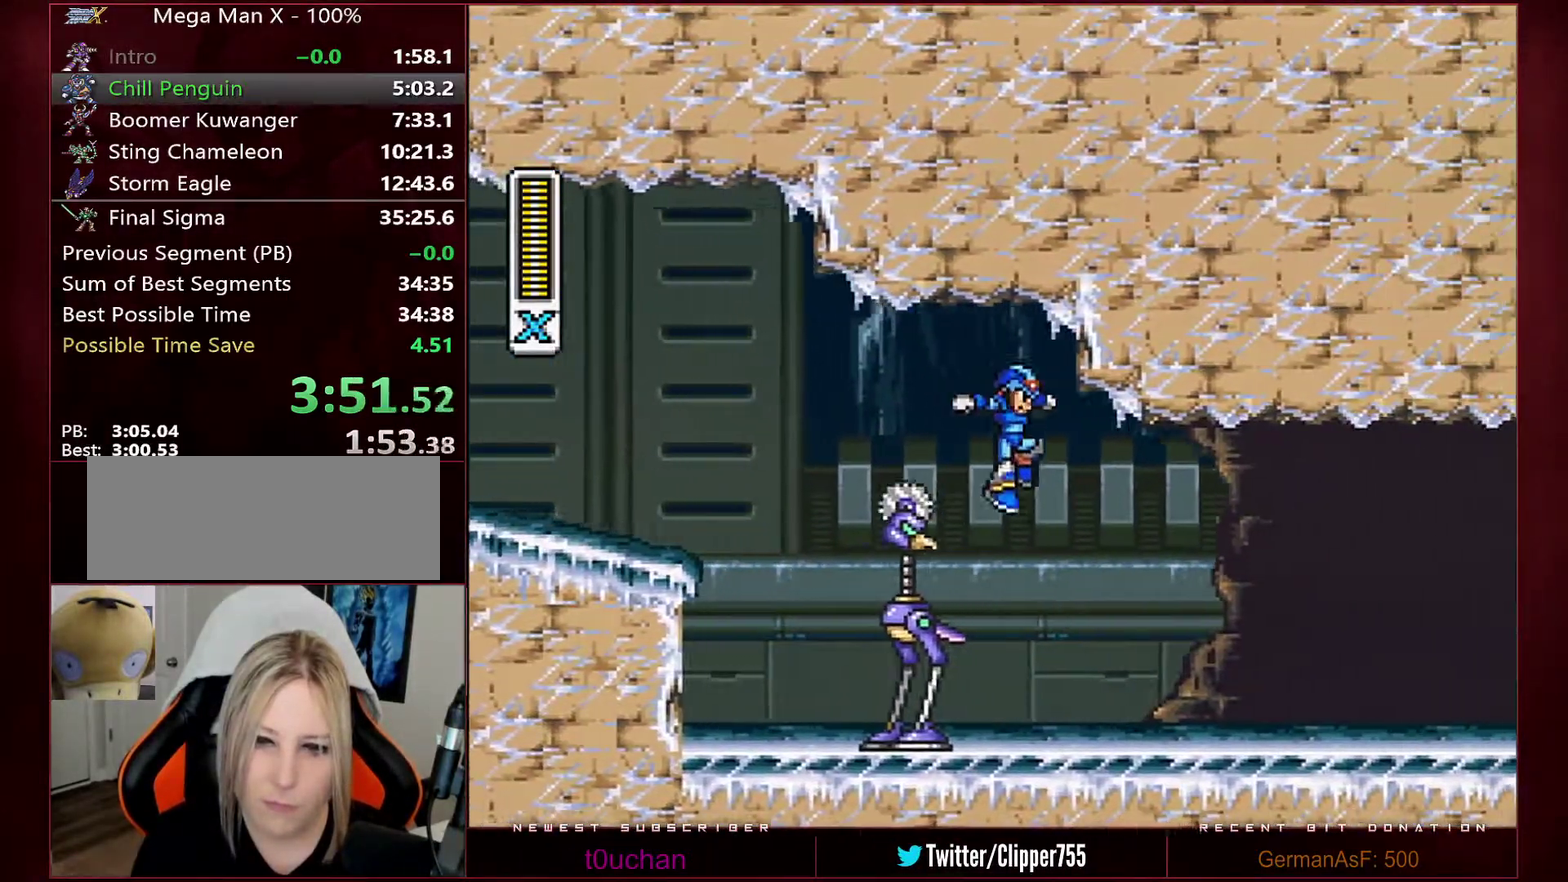
{"buttons": ["R1", "DPAD_RIGHT"], "events": [[383, "R1", "down"]]}
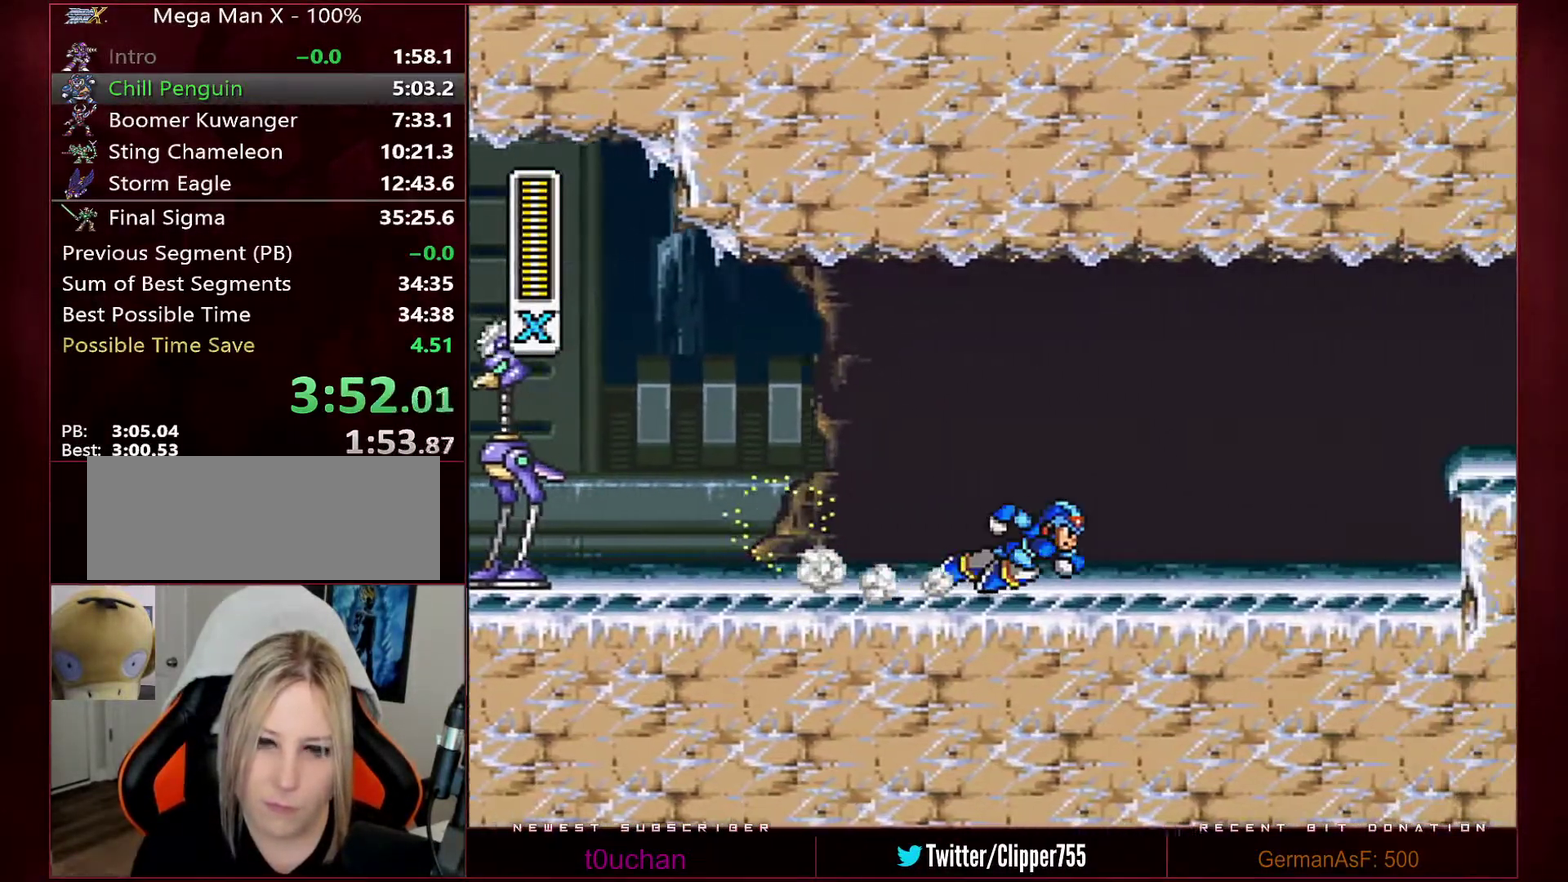
{"buttons": ["B", "R1", "DPAD_RIGHT"], "events": [[350, "B", "down"]]}
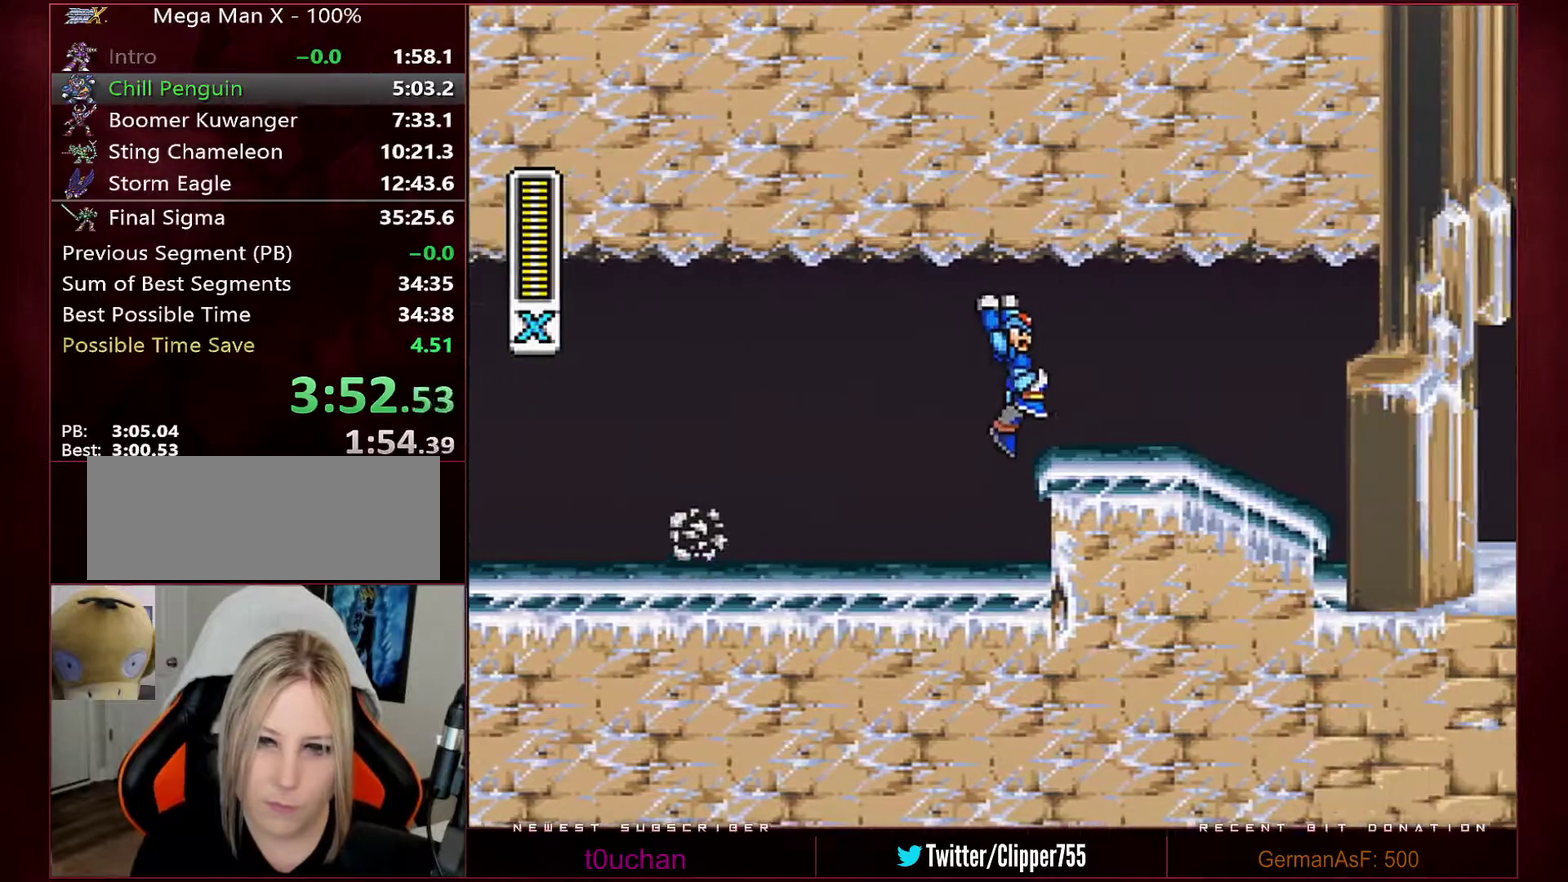
{"buttons": ["B", "R1", "DPAD_RIGHT"], "events": []}
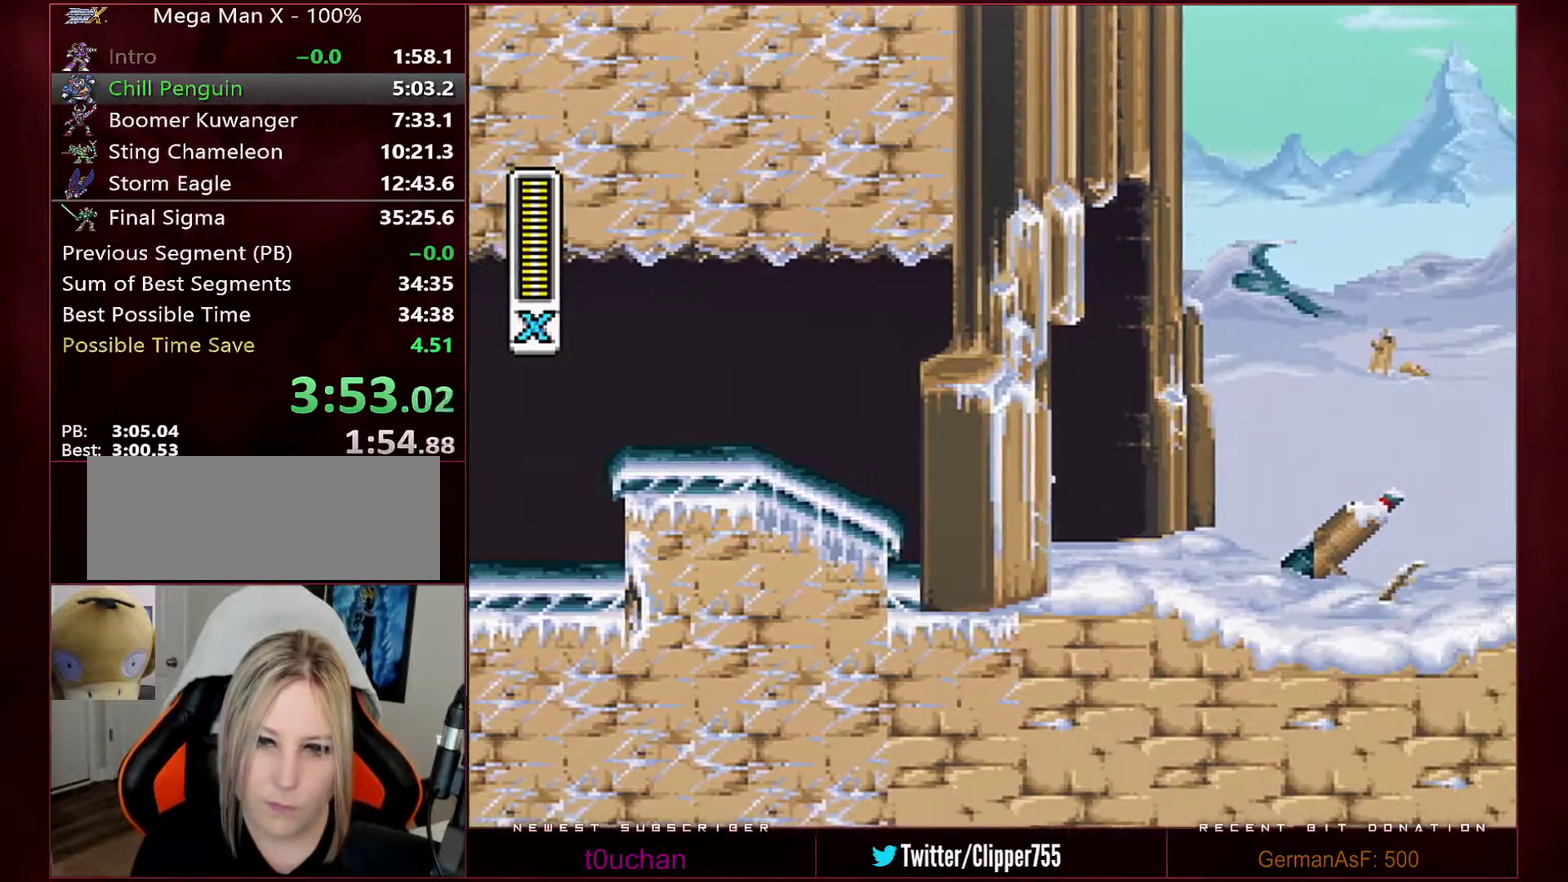
{"buttons": ["R1", "DPAD_RIGHT"], "events": [[33, "B", "up"], [33, "R1", "up"], [133, "R1", "down"]]}